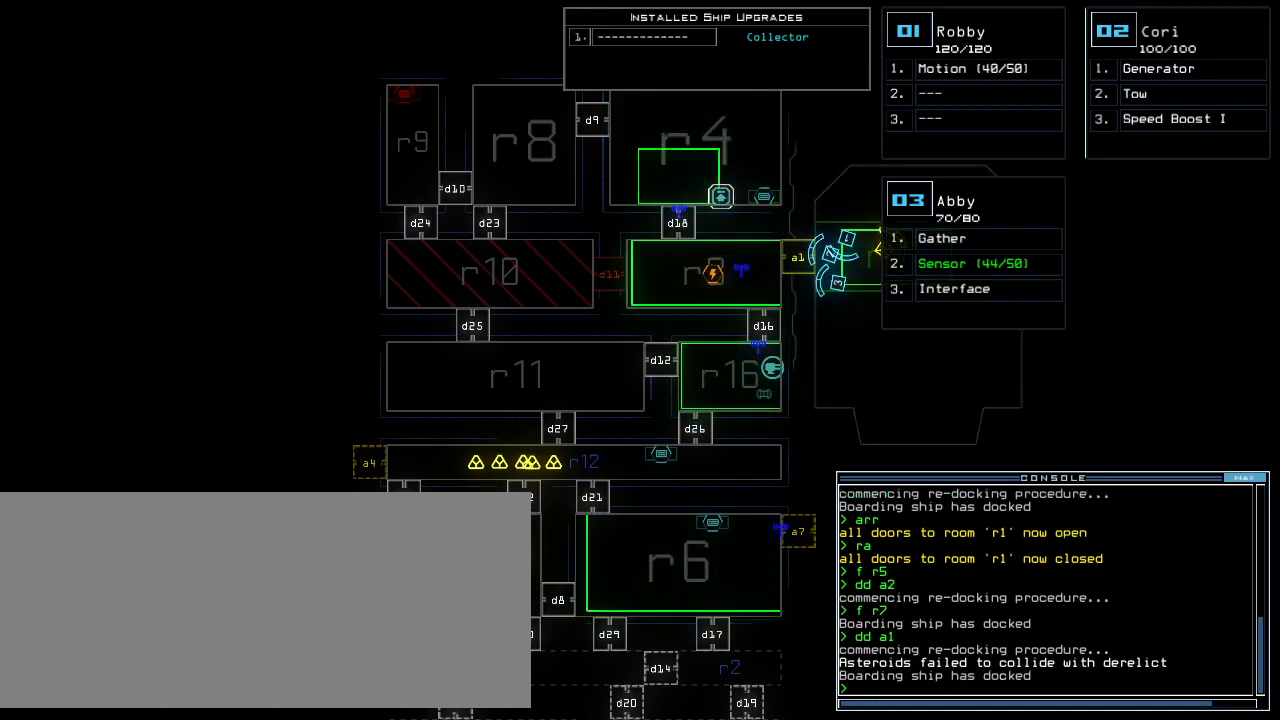
Gameplay with keyboard; each line is a JSON object with the keys held at the frame after it. "events" lists presses ("down") and releases ("up") of ".", "0", "1", "2", "3", "4", "5", "6", "7", "8", "9", "a", "b", "backspace", "c", "caps_lock", "comma", "ctrl_l", "ctrl_r", "d", "down", "e", "equals", "escape", "f", "f8", "g", "h", "i", "j", "k", "l", "left", "m", "minus", "n", "o", "p", "q", "quote", "r", "return", "right", "s", "semicolon", "shift_l", "shift_r", "space", "t", "tab", "tilde", "u", "up", "v", "w", "x", "y" and "z" between this image and that frame as [ms after this image, input, new state], when the widget could be followed in between. No other keys are recorded. Mouse input is not recorded.
{"keys": [], "events": [[420, "d", "down"], [480, "d", "up"]]}
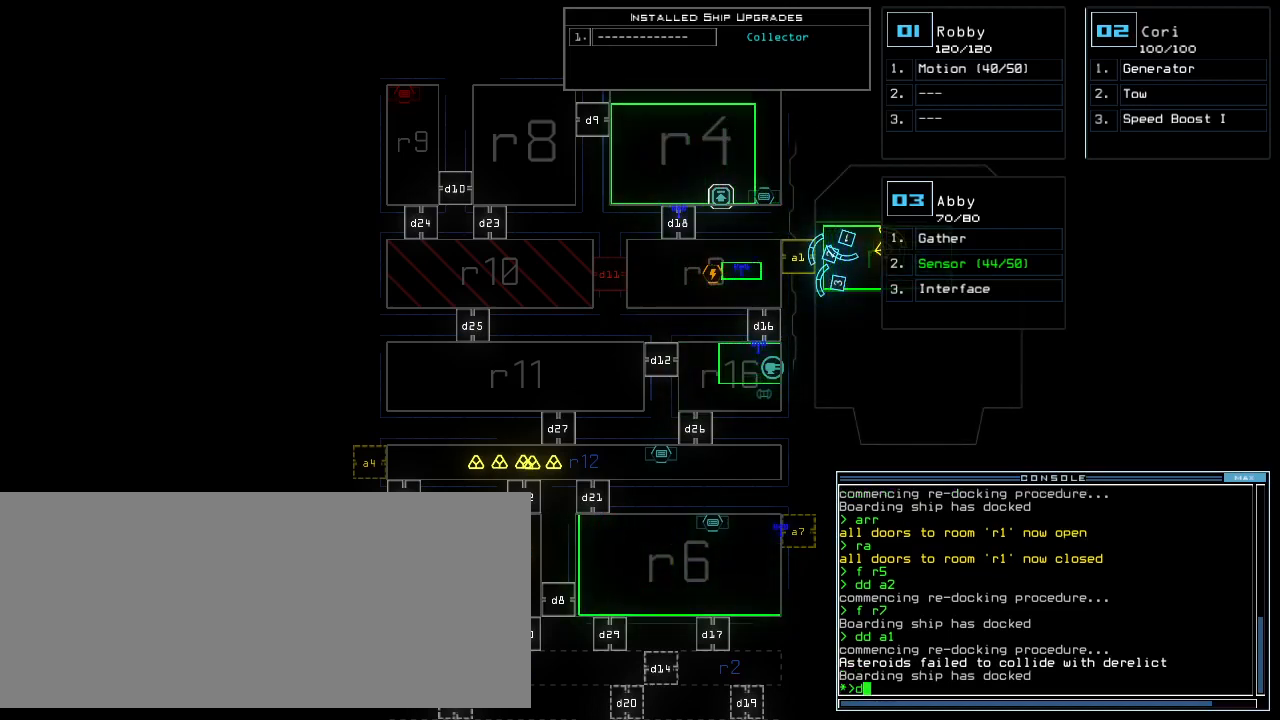
{"keys": ["2"], "events": [[60, "d", "down"], [140, "d", "up"], [140, "space", "down"], [220, "a", "down"], [300, "space", "up"], [360, "a", "up"], [480, "2", "down"]]}
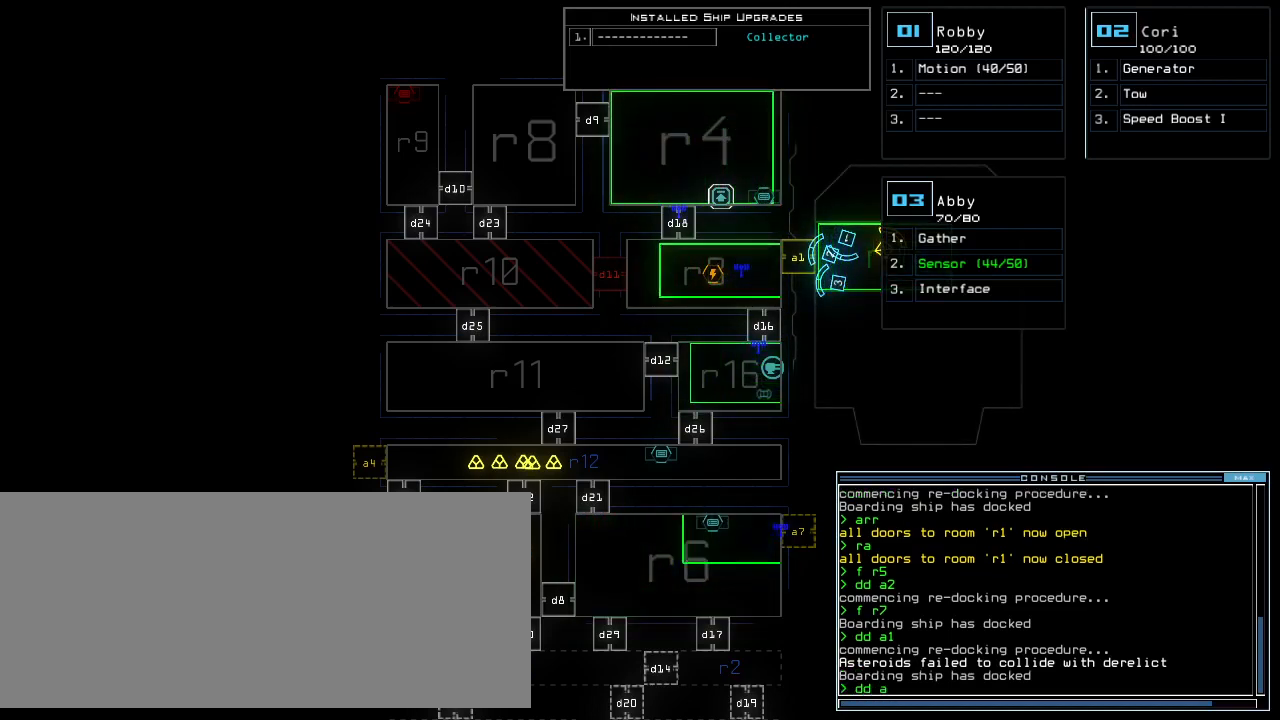
{"keys": [], "events": [[40, "return", "down"], [80, "2", "up"], [100, "return", "up"]]}
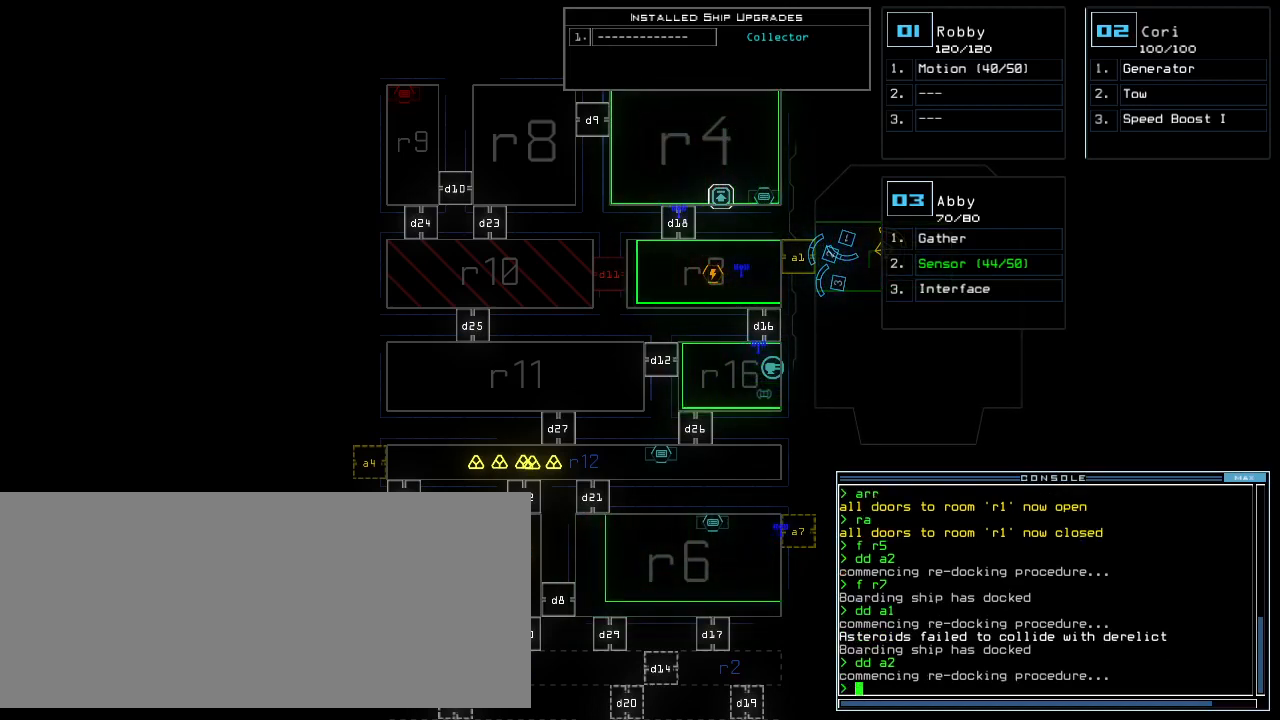
{"keys": [], "events": []}
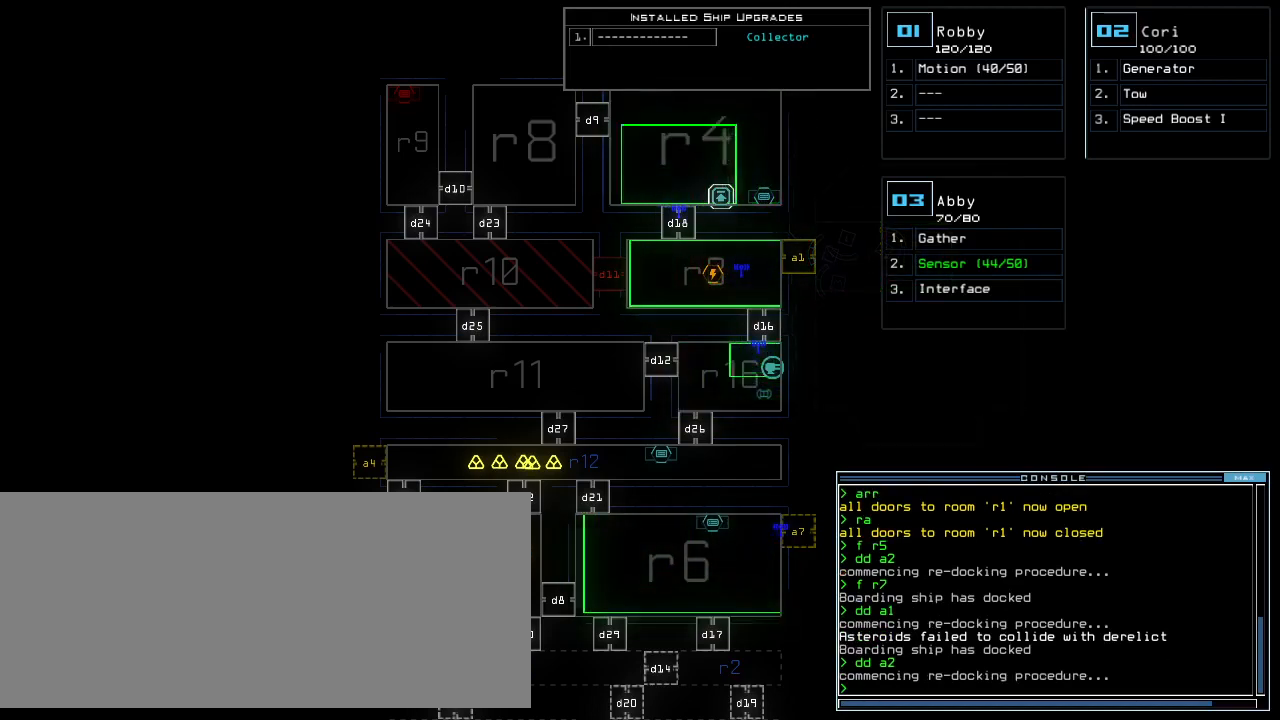
{"keys": [], "events": []}
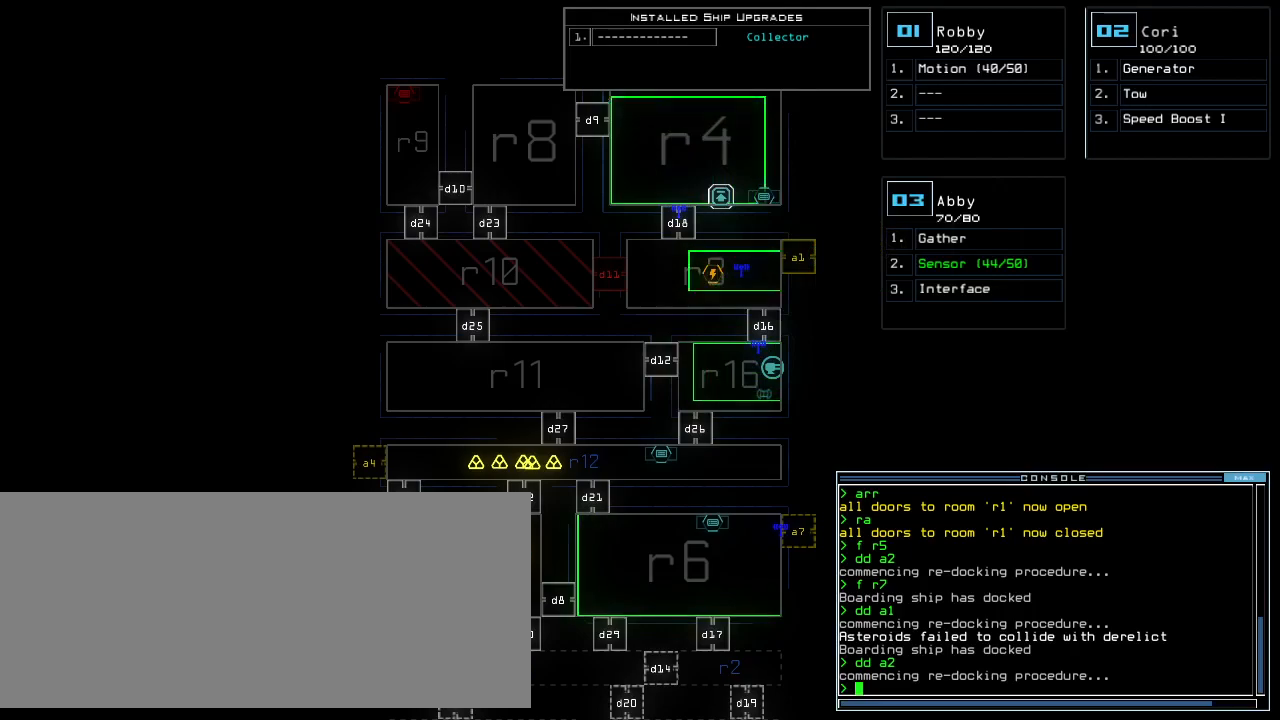
{"keys": [], "events": []}
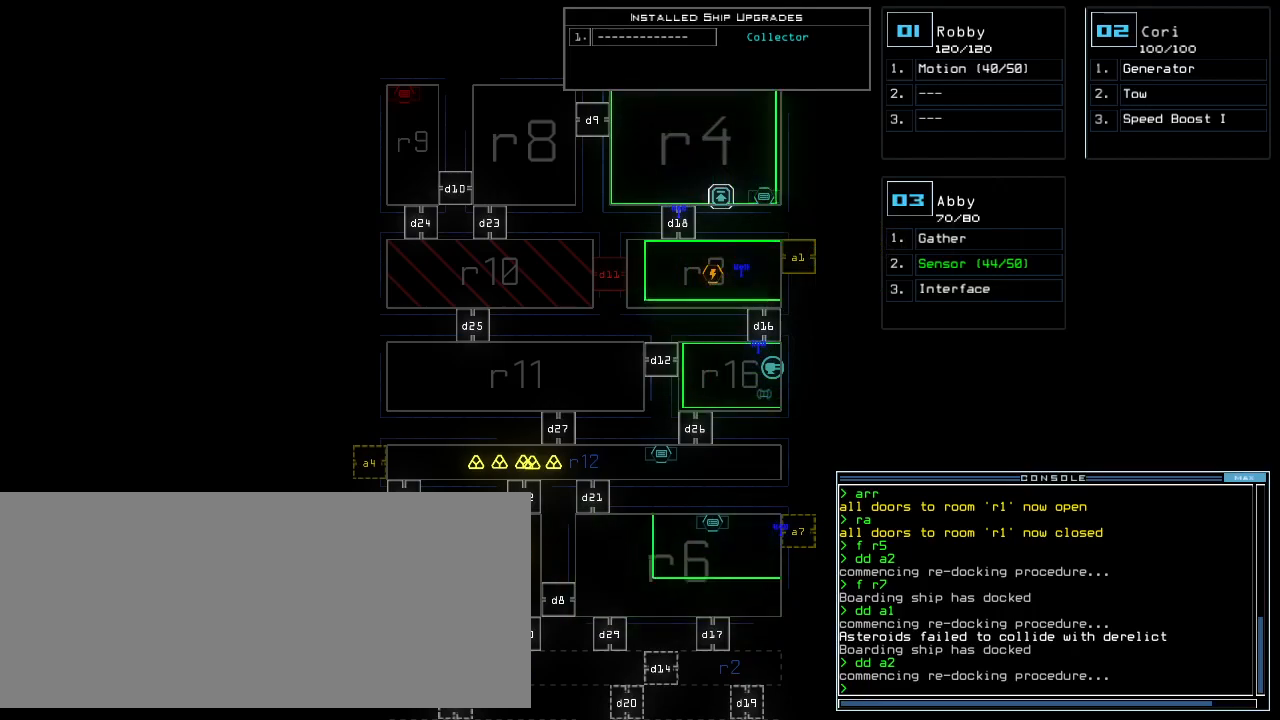
{"keys": [], "events": []}
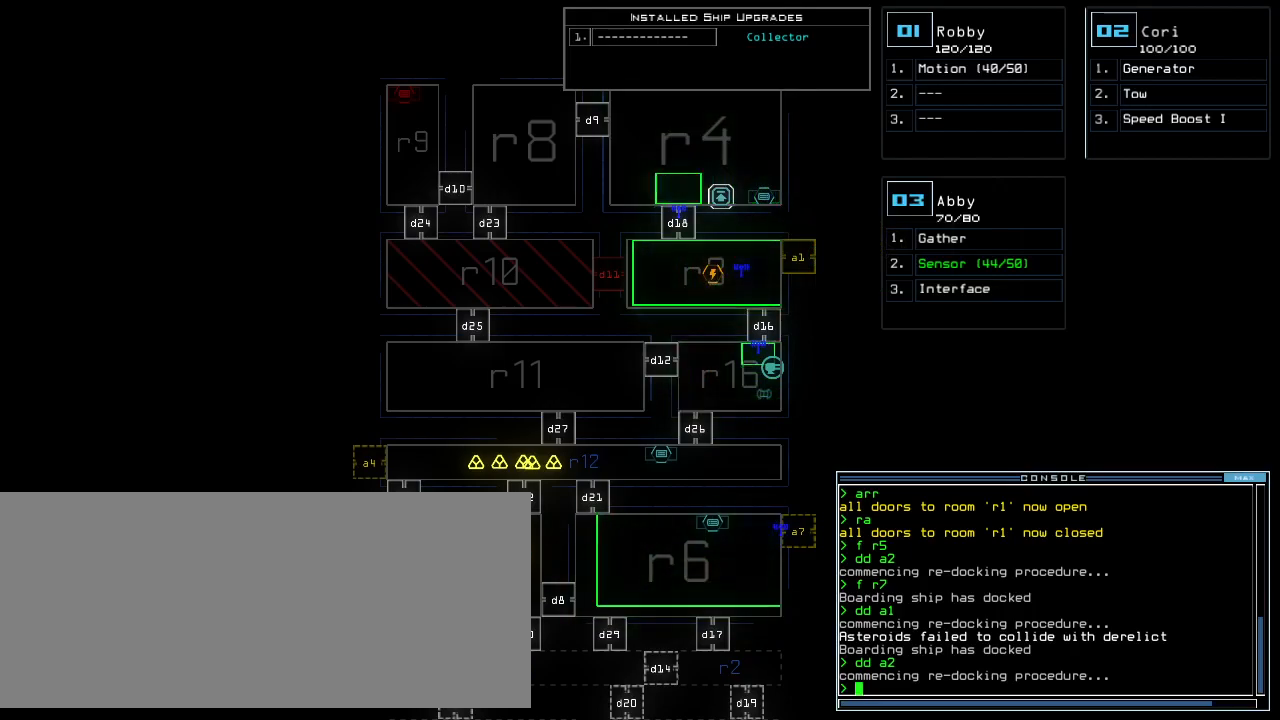
{"keys": [], "events": []}
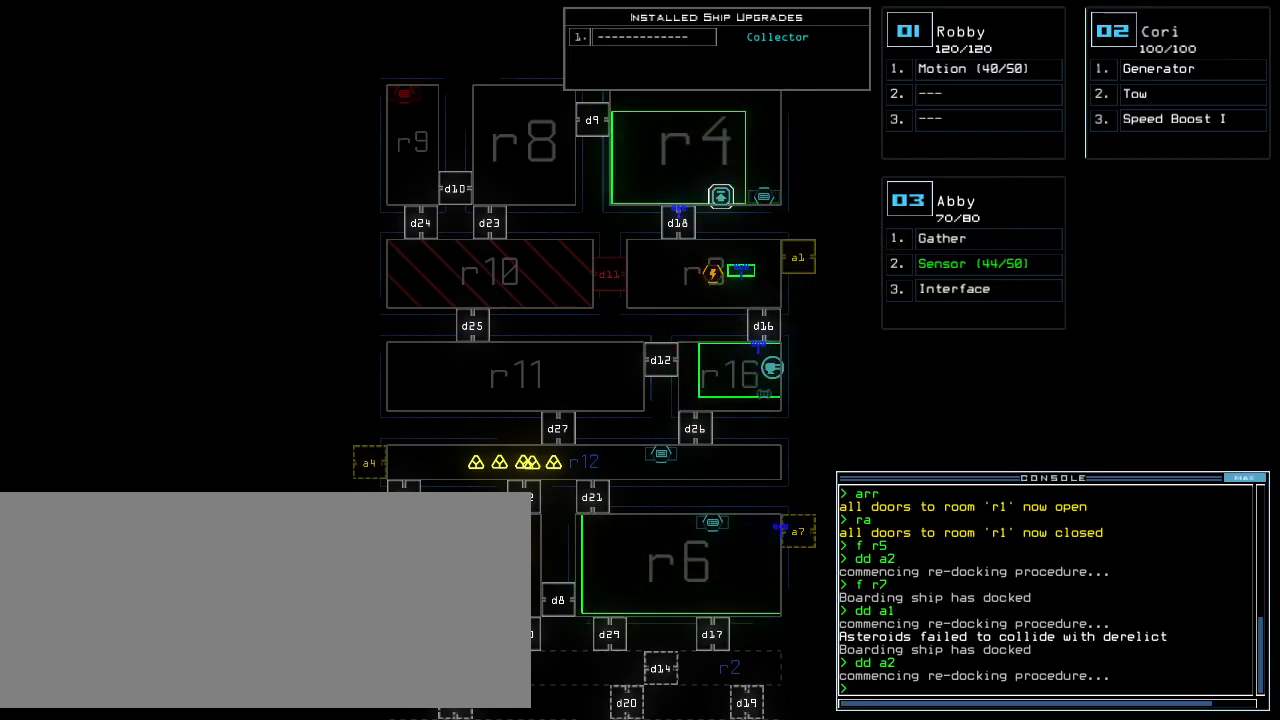
{"keys": [], "events": []}
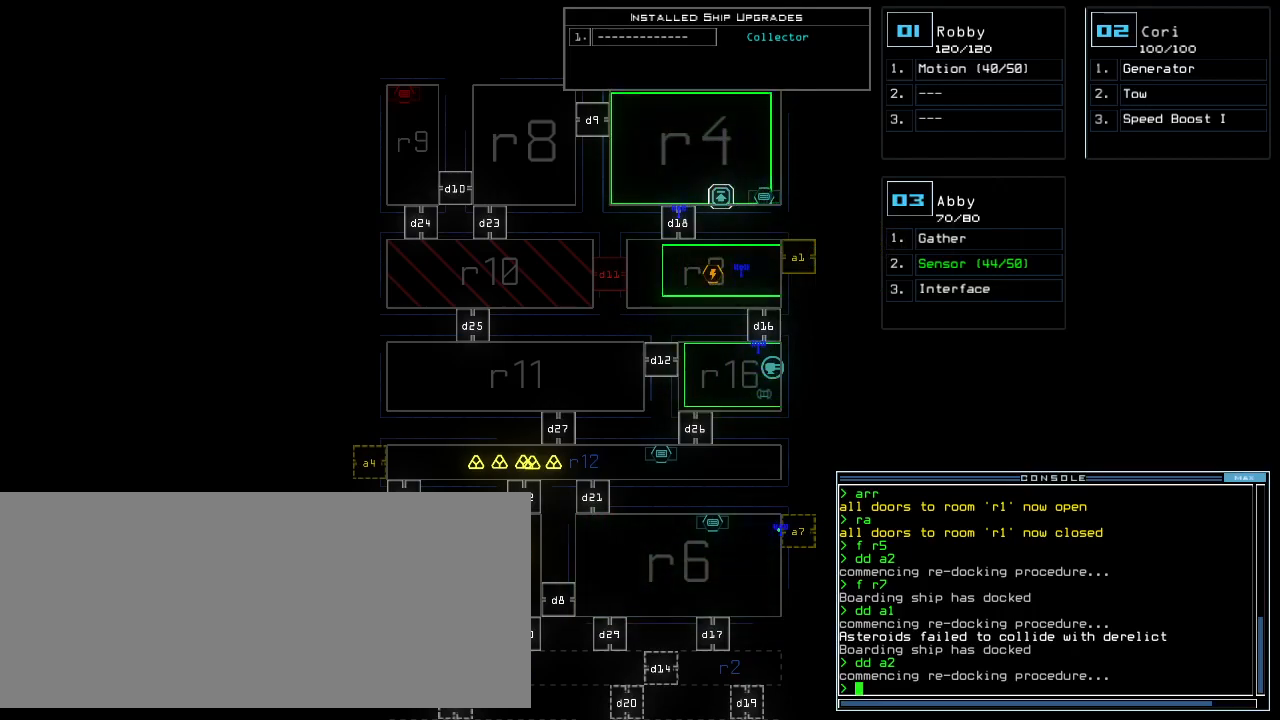
{"keys": [], "events": []}
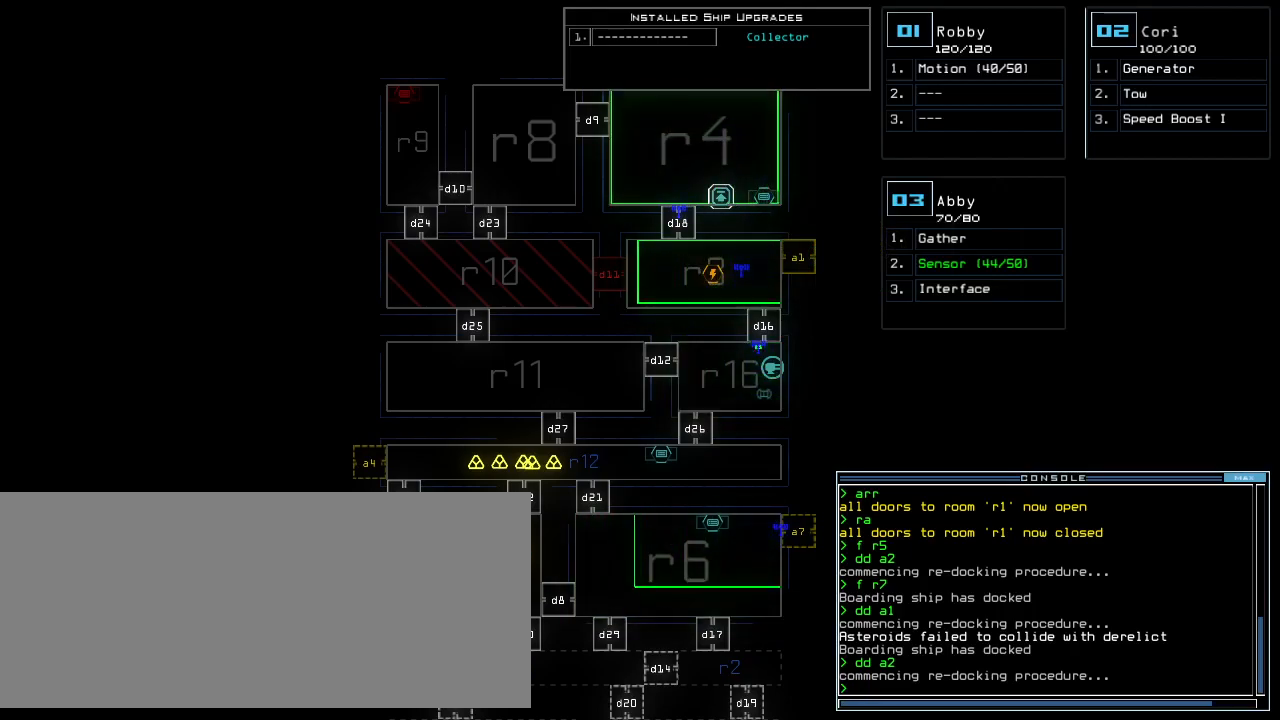
{"keys": [], "events": [[220, "a", "down"], [280, "r", "down"], [340, "a", "up"], [380, "r", "up"]]}
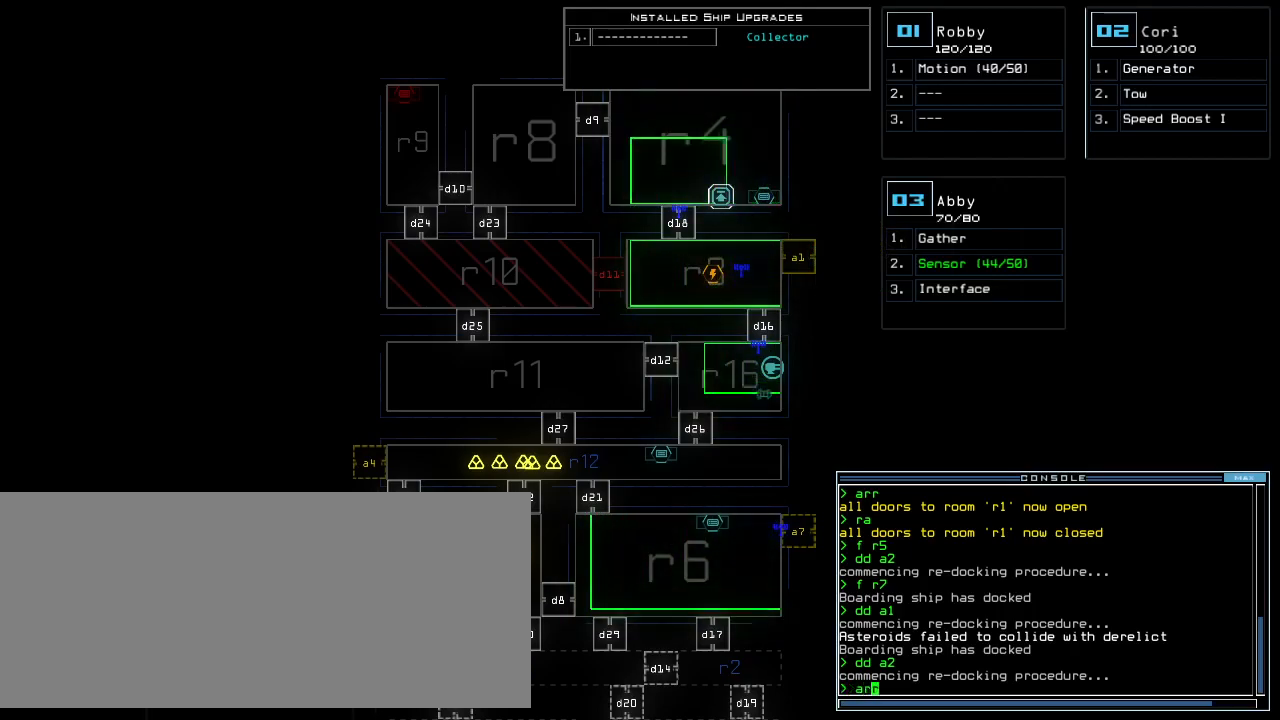
{"keys": [], "events": []}
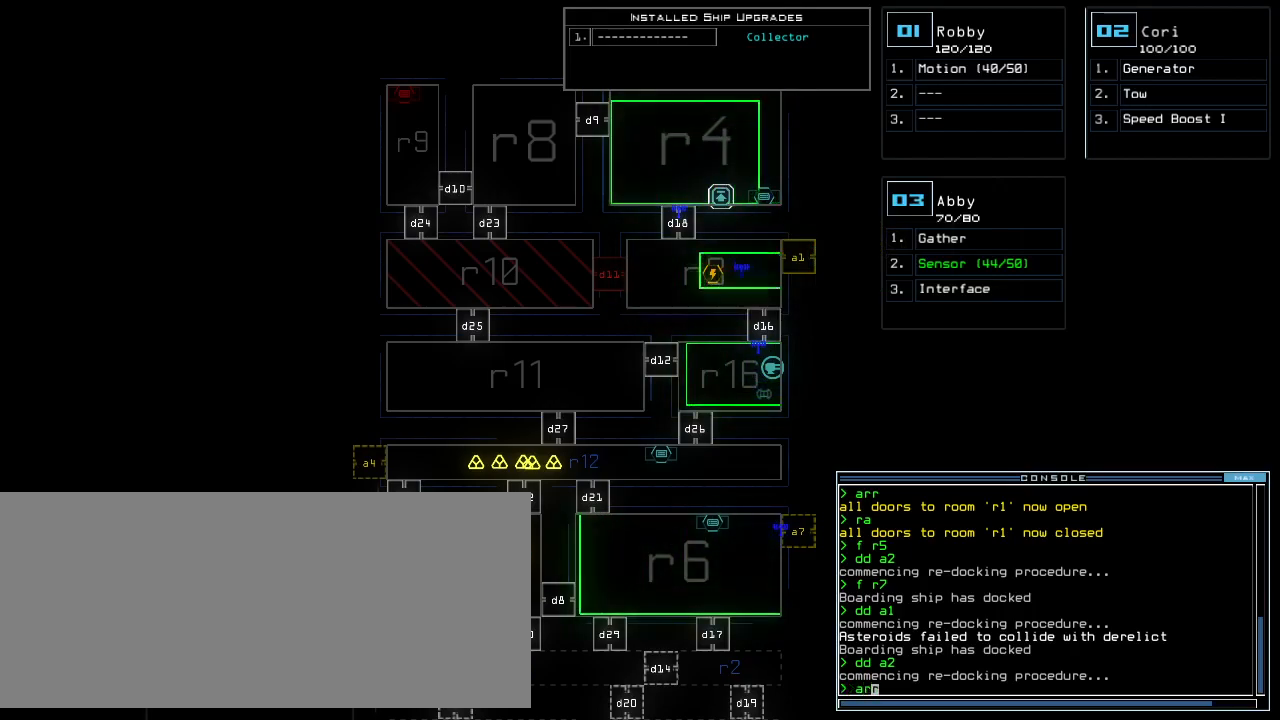
{"keys": ["2", "return"], "events": [[460, "return", "down"], [480, "2", "down"]]}
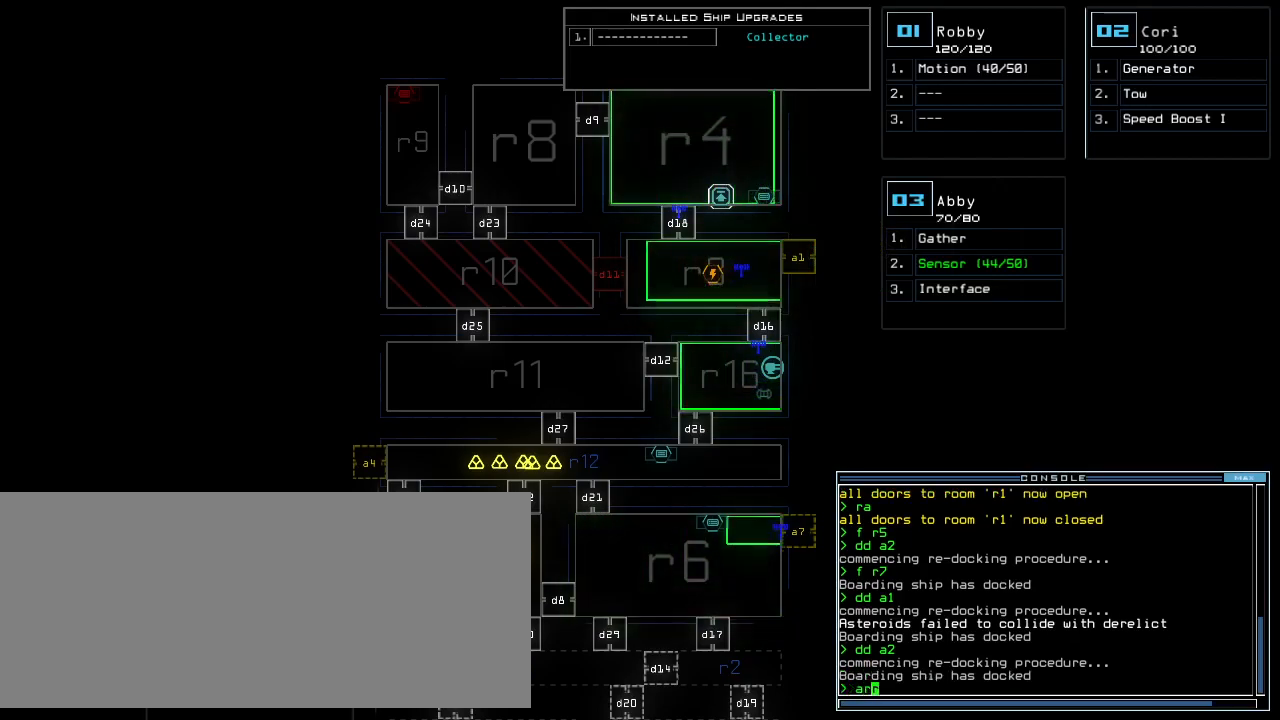
{"keys": ["up"], "events": [[20, "return", "up"], [60, "2", "up"], [180, "up", "down"], [300, "left", "down"], [400, "left", "up"]]}
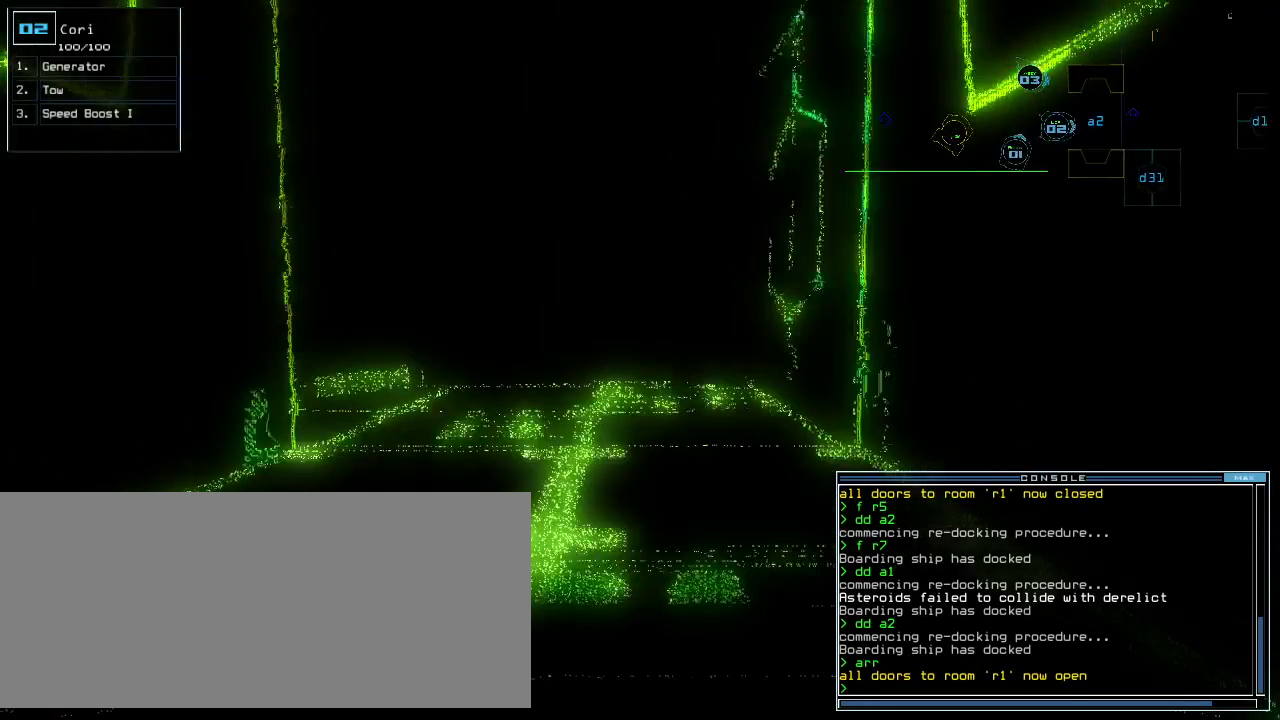
{"keys": ["up"], "events": [[300, "up", "up"], [440, "left", "down"], [440, "up", "down"], [500, "left", "up"]]}
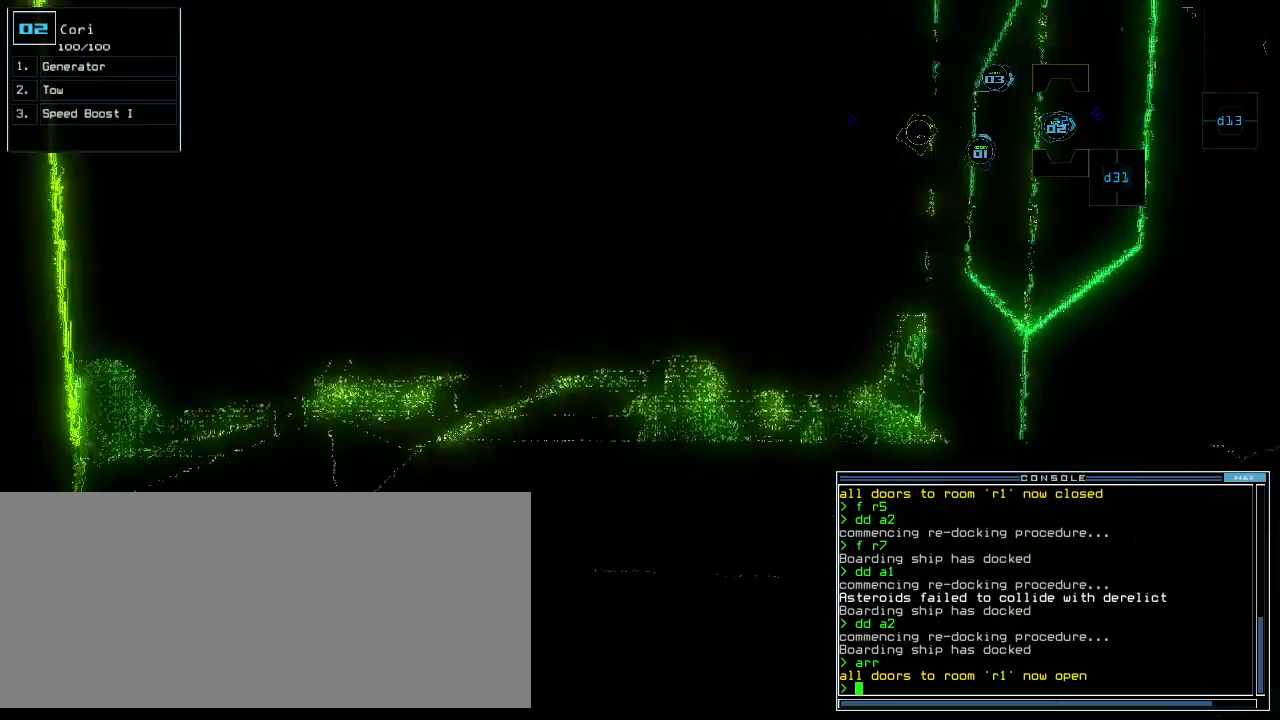
{"keys": ["up"], "events": [[400, "left", "down"], [460, "left", "up"]]}
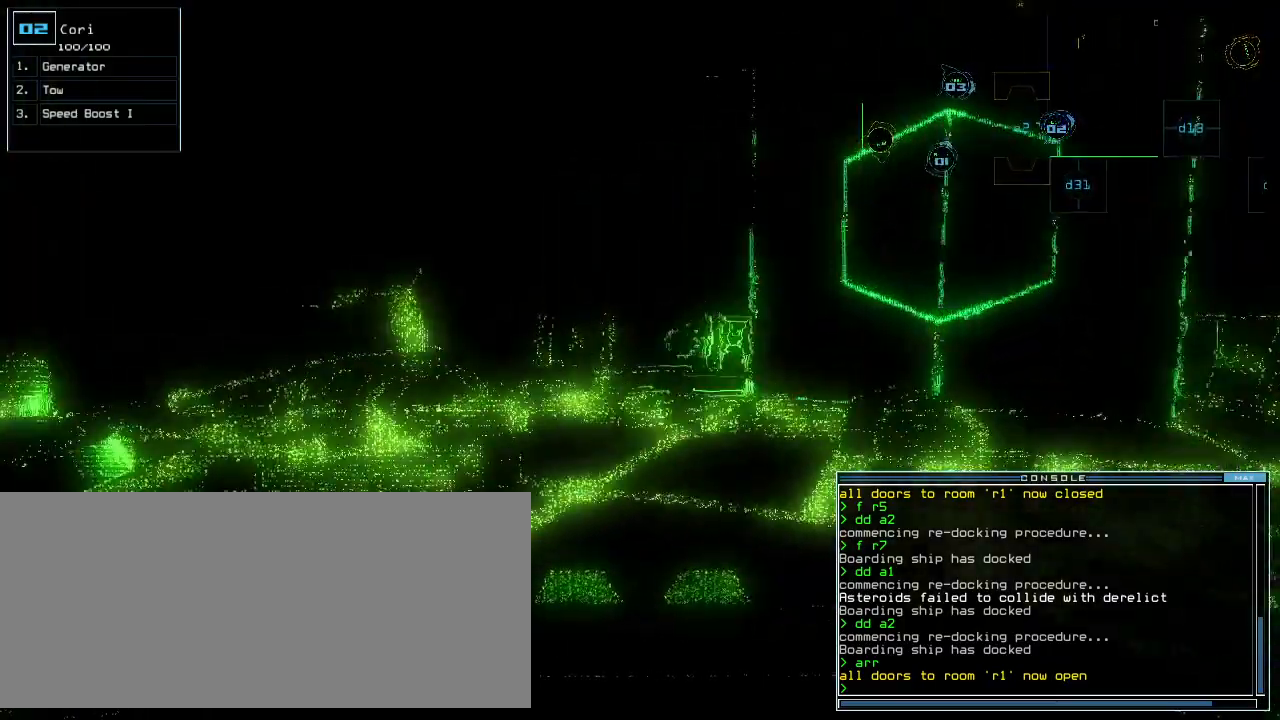
{"keys": ["up"], "events": [[140, "left", "down"], [400, "left", "up"]]}
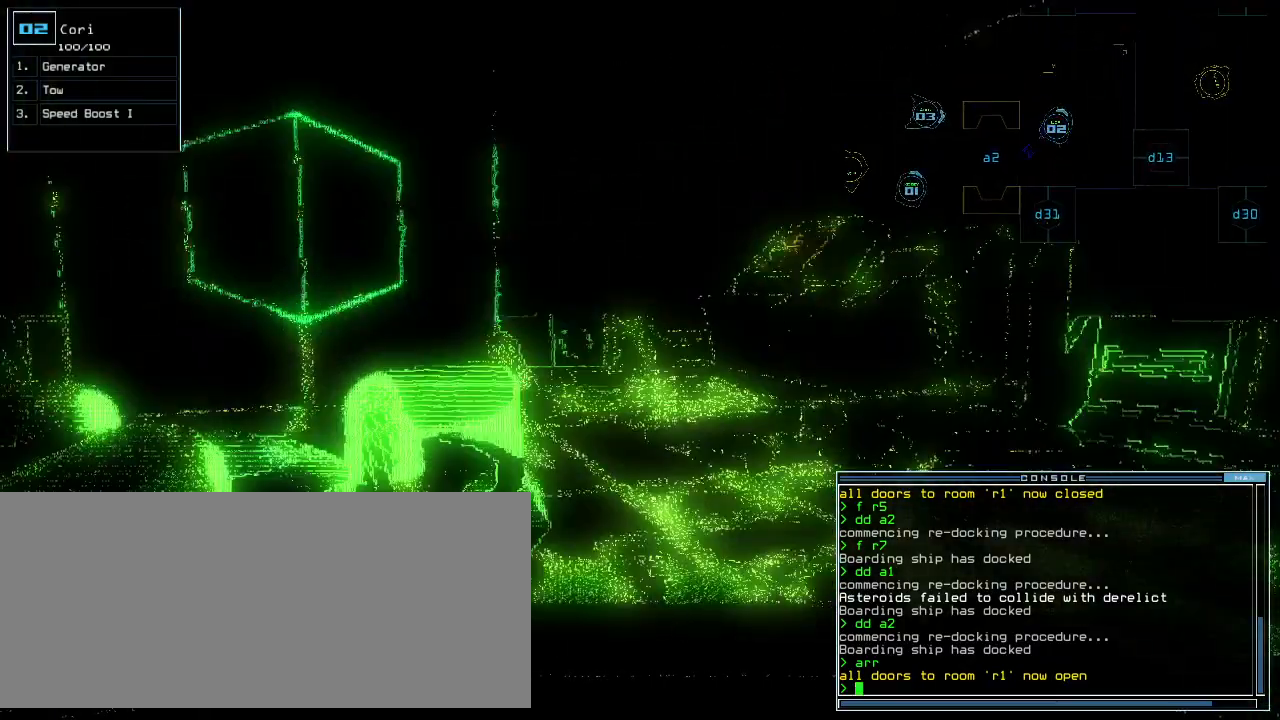
{"keys": ["return"], "events": [[80, "left", "down"], [140, "left", "up"], [240, "g", "down"], [300, "e", "down"], [340, "g", "up"], [380, "e", "up"], [400, "up", "up"], [480, "return", "down"]]}
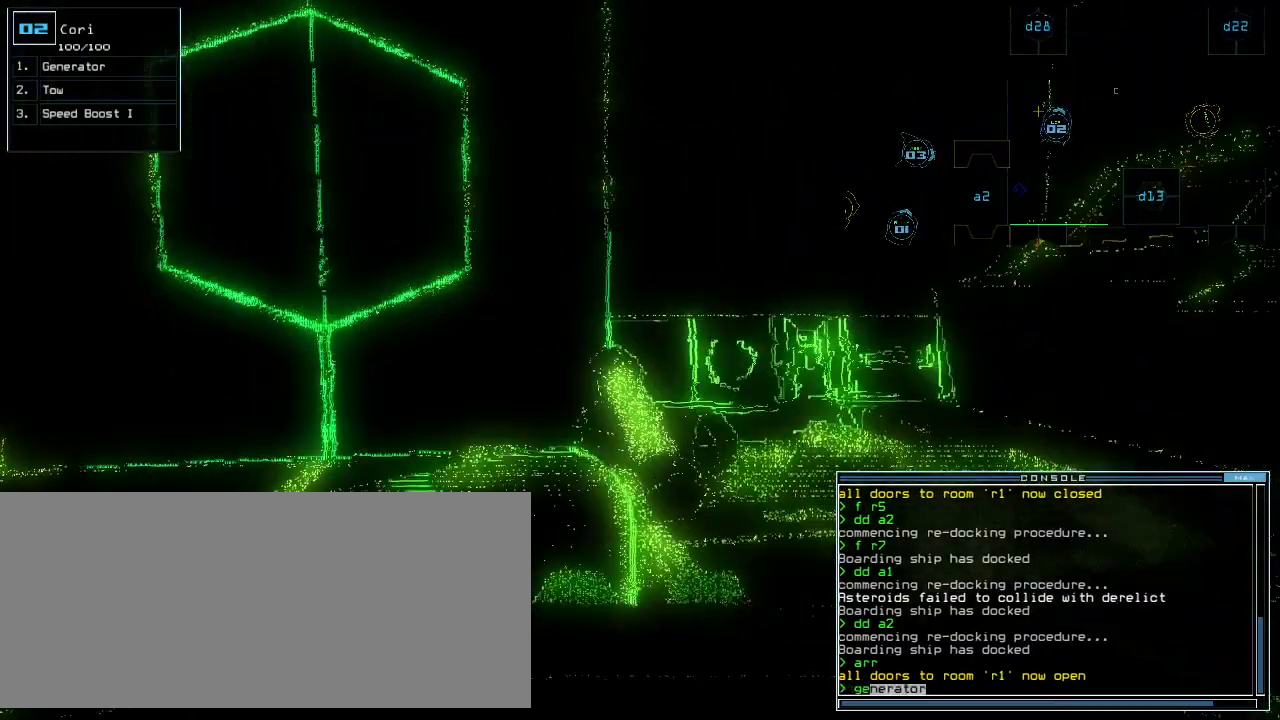
{"keys": [], "events": [[20, "return", "up"], [100, "space", "down"], [200, "space", "up"]]}
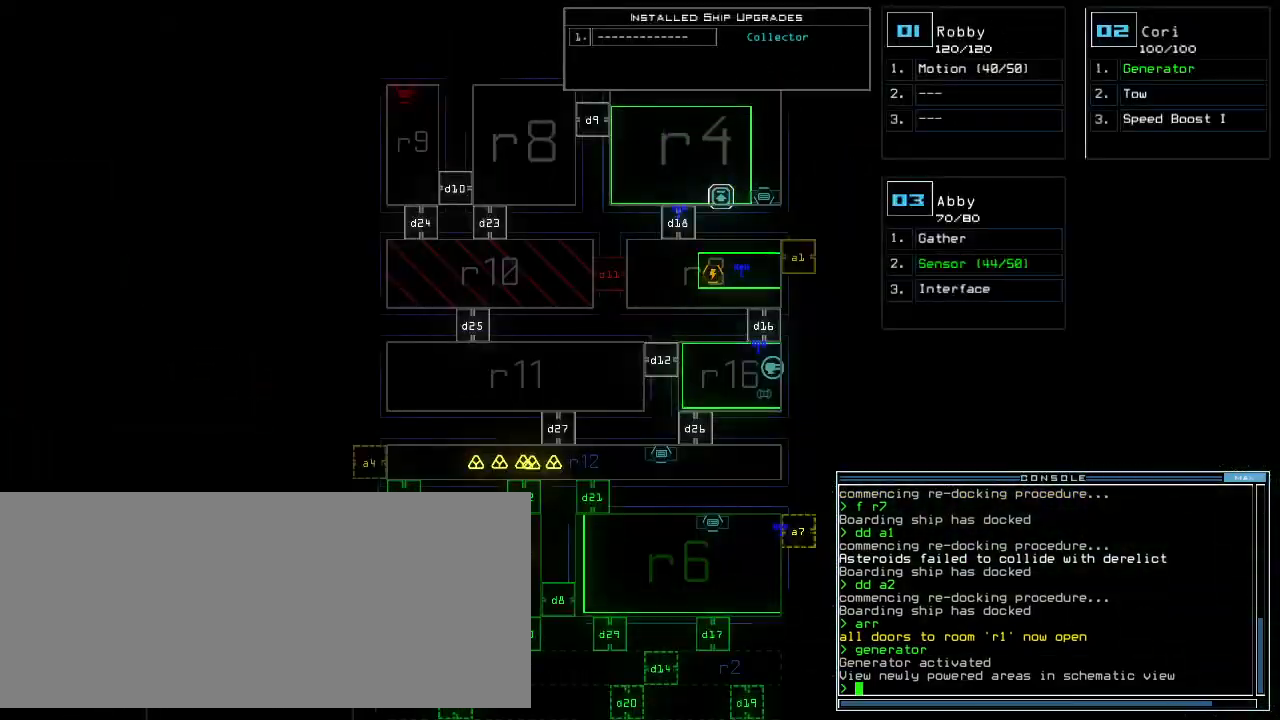
{"keys": ["d"], "events": [[480, "d", "down"]]}